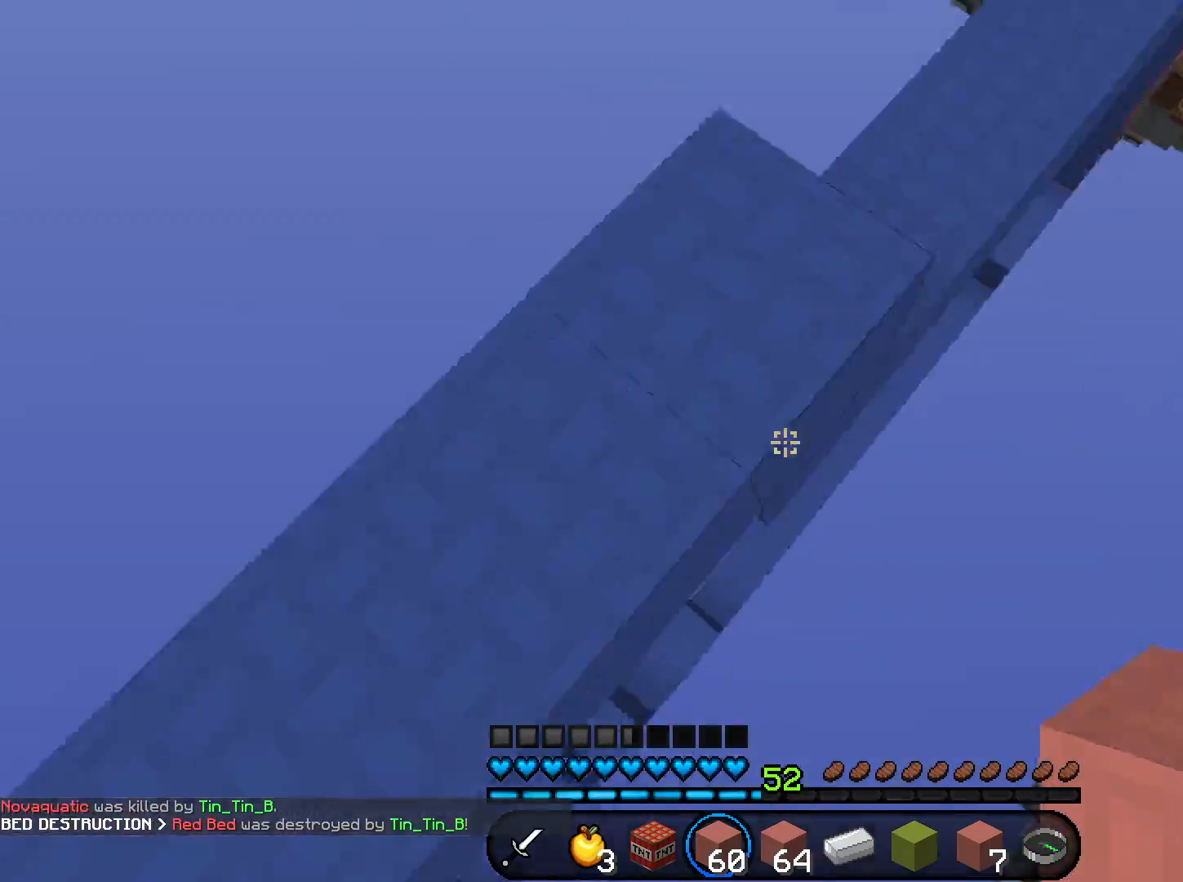
Gameplay with keyboard and mouse; each line is a JSON object with the keys and mouse buttons held at the frame after it. "events" lists presses ("down") and releases ("up") of "a", "d", "s", "space", "w", "mouse_left" and "mouse_right" between this image and that frame as [ms after this image, input, new state], when the widget could be followed in between. "mouse_left", "mouse_right" = the "left", "right" buttons of the "mouse" list. No other keys are recorded. Fast repeated clicks can show as one long hold. Mouse movement is not recorded.
{"keys": ["d", "s"], "mouse": ["right"], "events": [[33, "s", "down"], [100, "mouse_right", "down"], [266, "mouse_right", "up"], [467, "mouse_right", "down"]]}
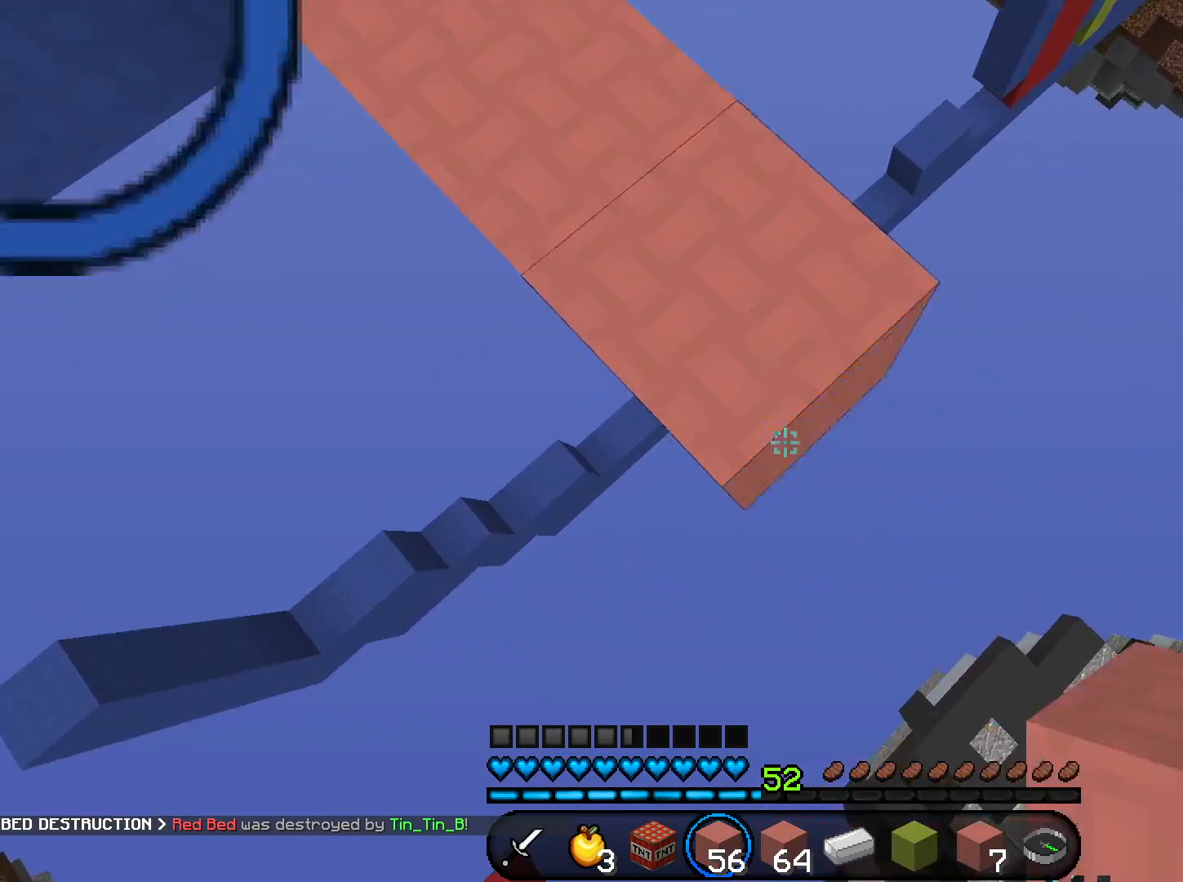
{"keys": ["d", "s"], "mouse": ["right"], "events": [[134, "mouse_right", "up"], [400, "mouse_right", "down"]]}
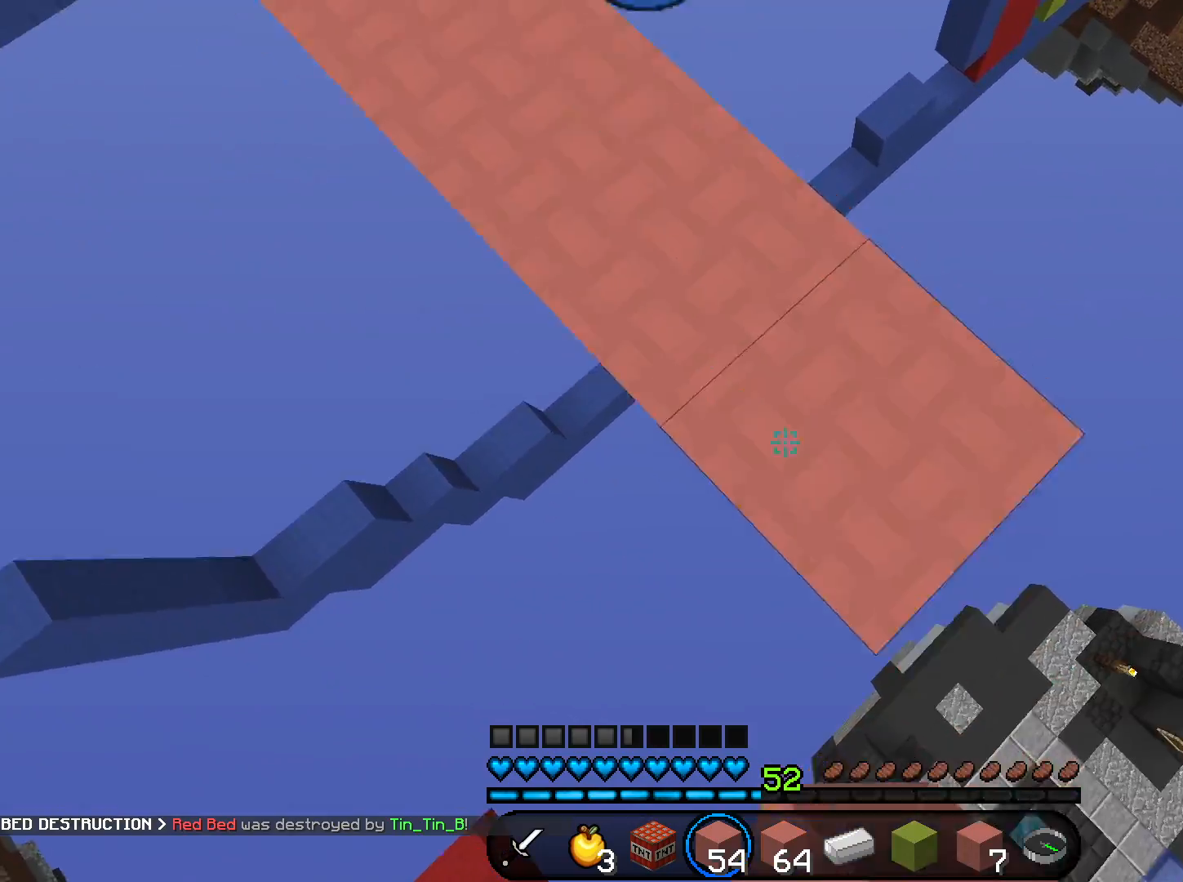
{"keys": ["d", "s"], "mouse": [], "events": [[33, "mouse_right", "up"], [300, "mouse_right", "down"], [467, "mouse_right", "up"]]}
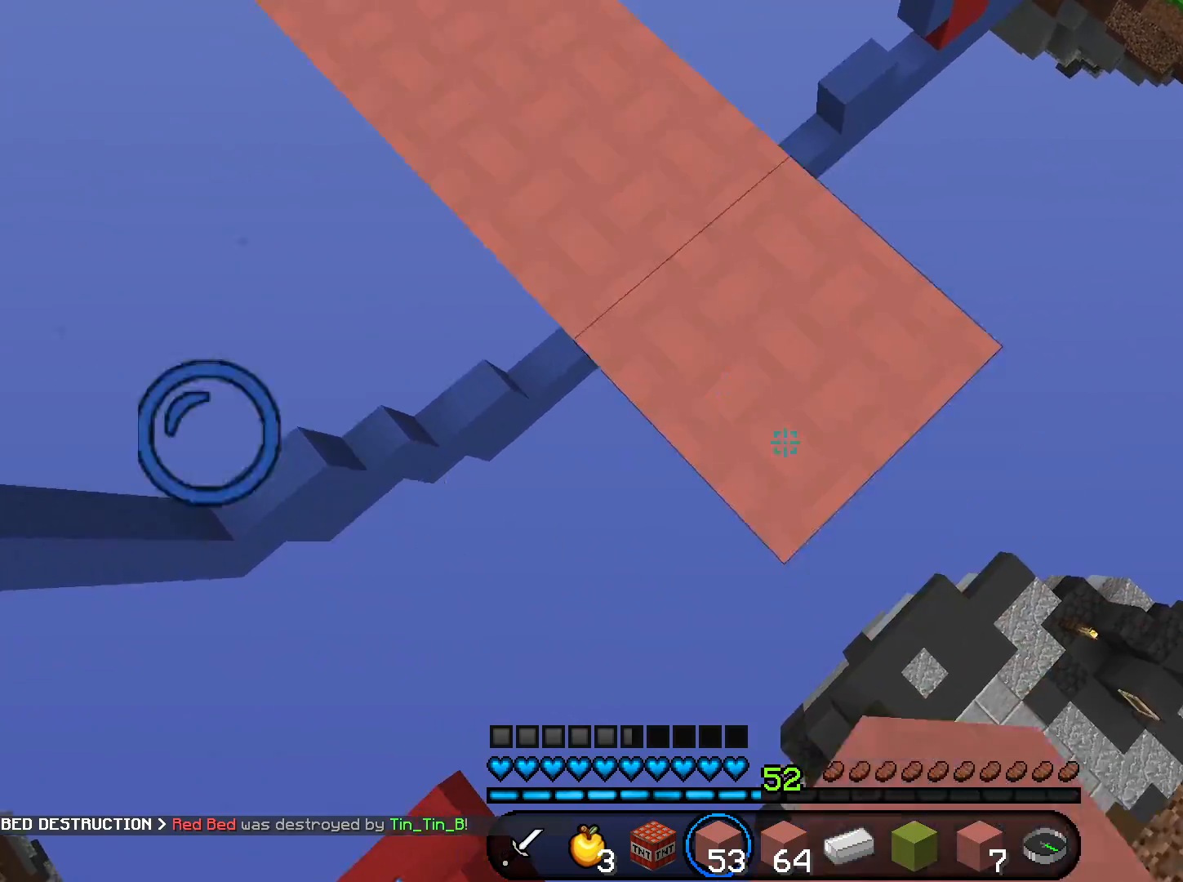
{"keys": ["a"], "mouse": [], "events": [[200, "mouse_right", "down"], [267, "a", "down"], [300, "d", "up"], [300, "mouse_right", "up"], [367, "s", "up"]]}
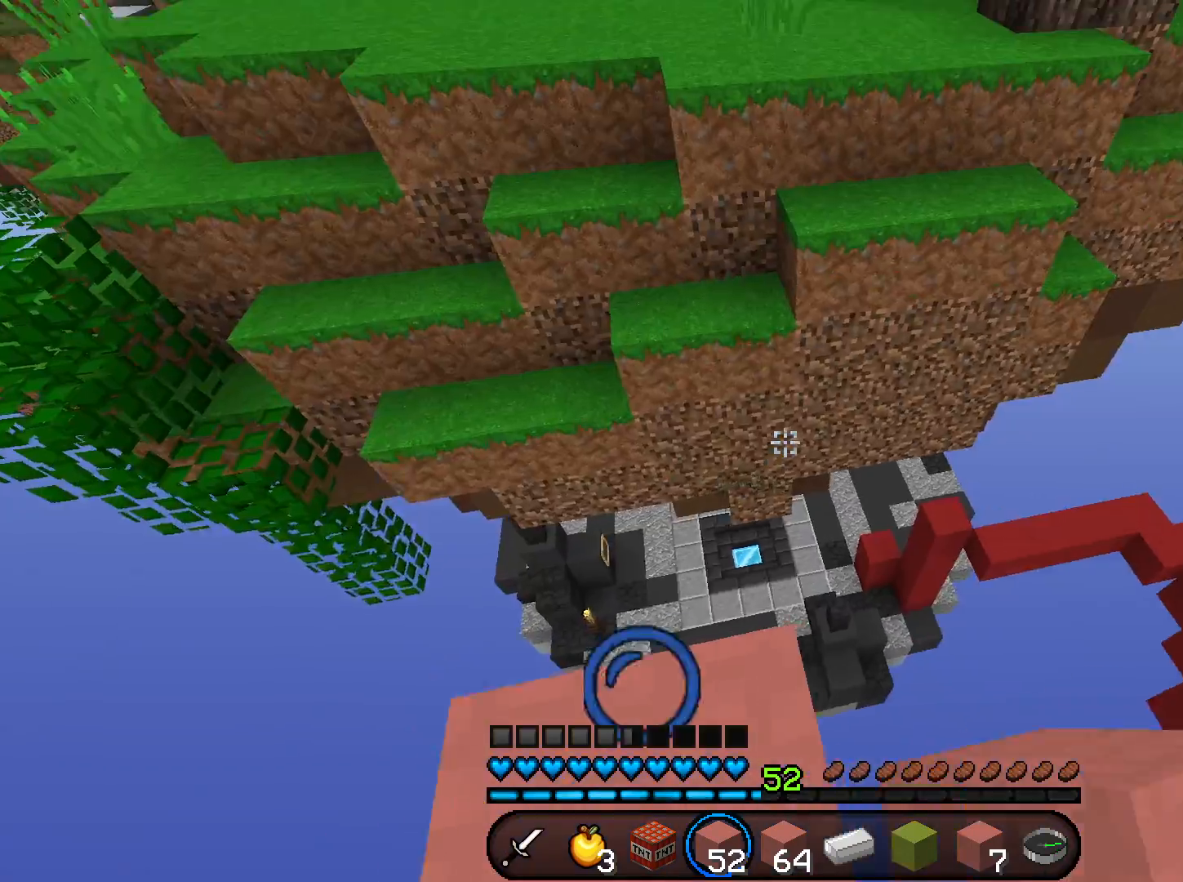
{"keys": ["space", "w"], "mouse": [], "events": [[200, "a", "up"], [333, "w", "down"], [500, "space", "down"]]}
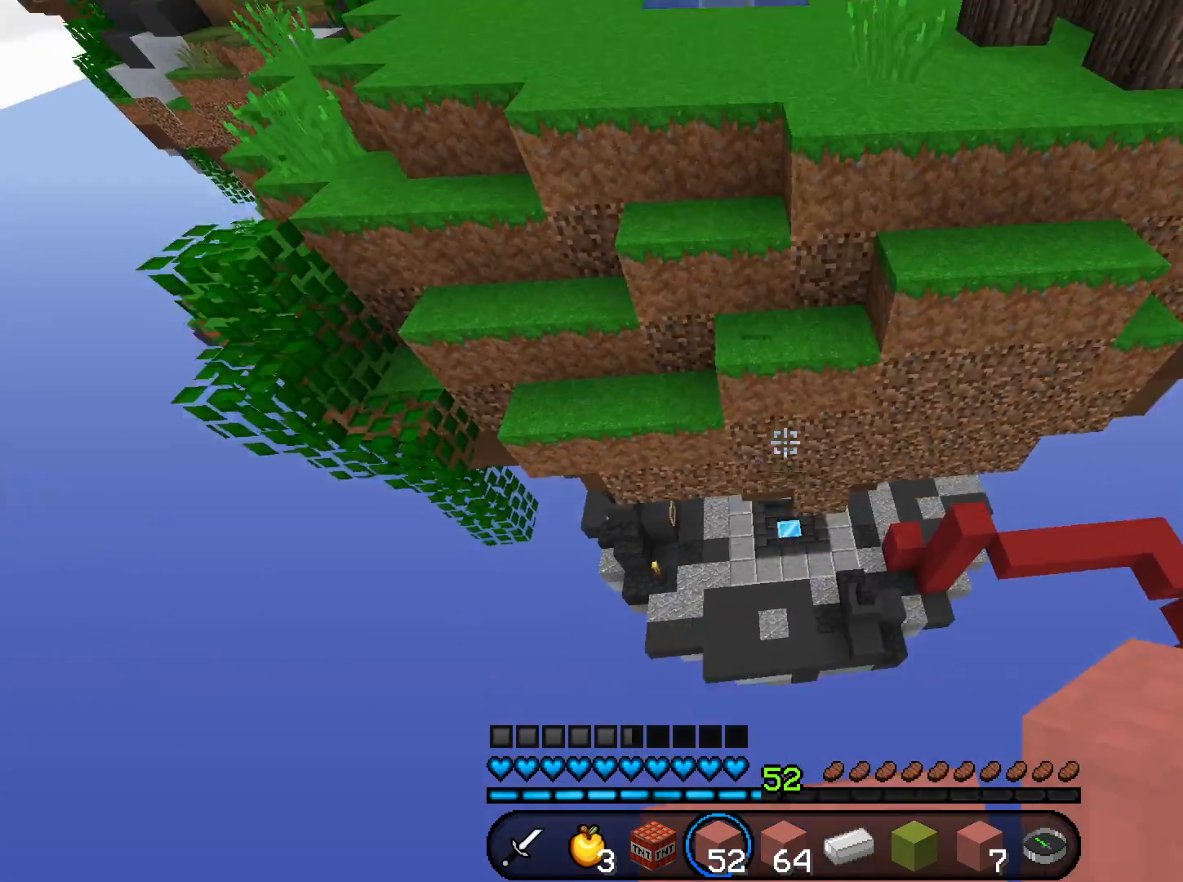
{"keys": ["a", "w"], "mouse": [], "events": [[167, "space", "up"], [467, "a", "down"]]}
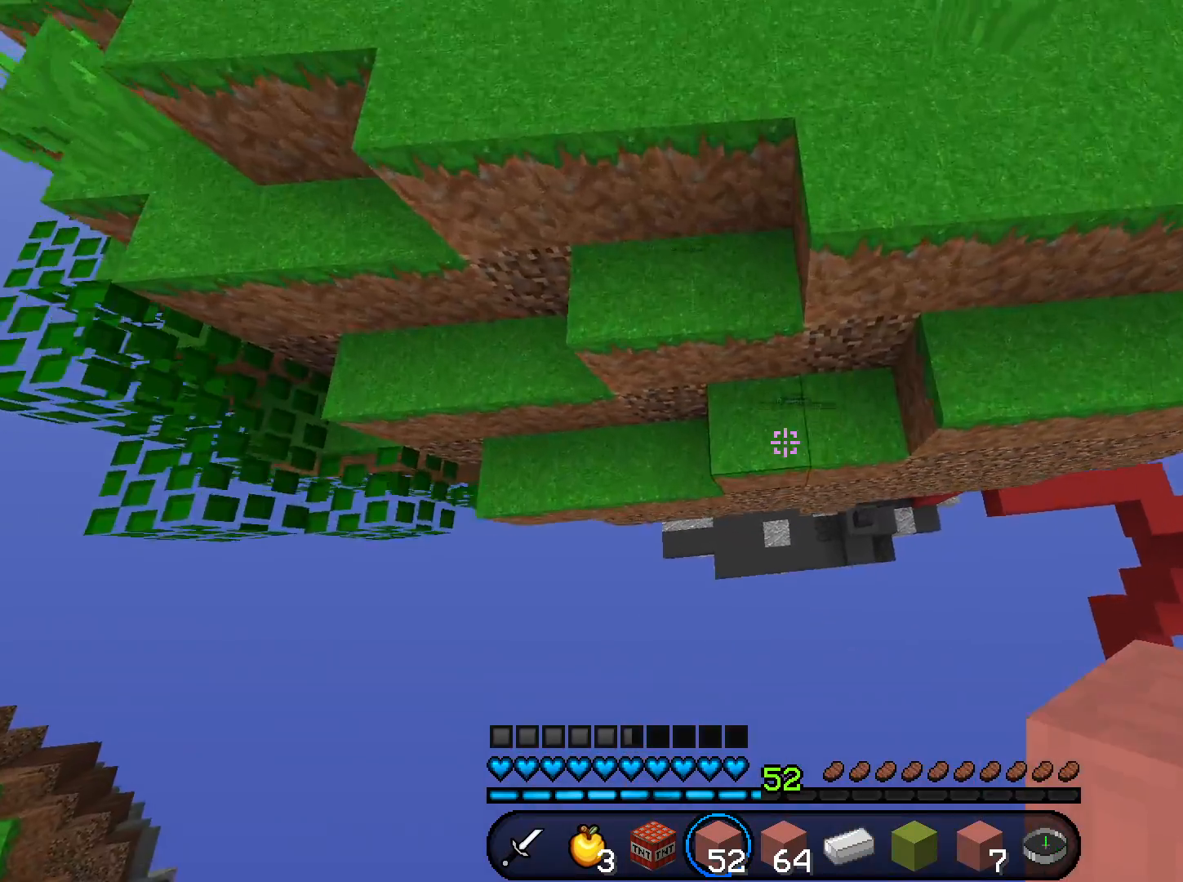
{"keys": ["w"], "mouse": [], "events": [[66, "a", "up"], [233, "space", "down"], [467, "space", "up"]]}
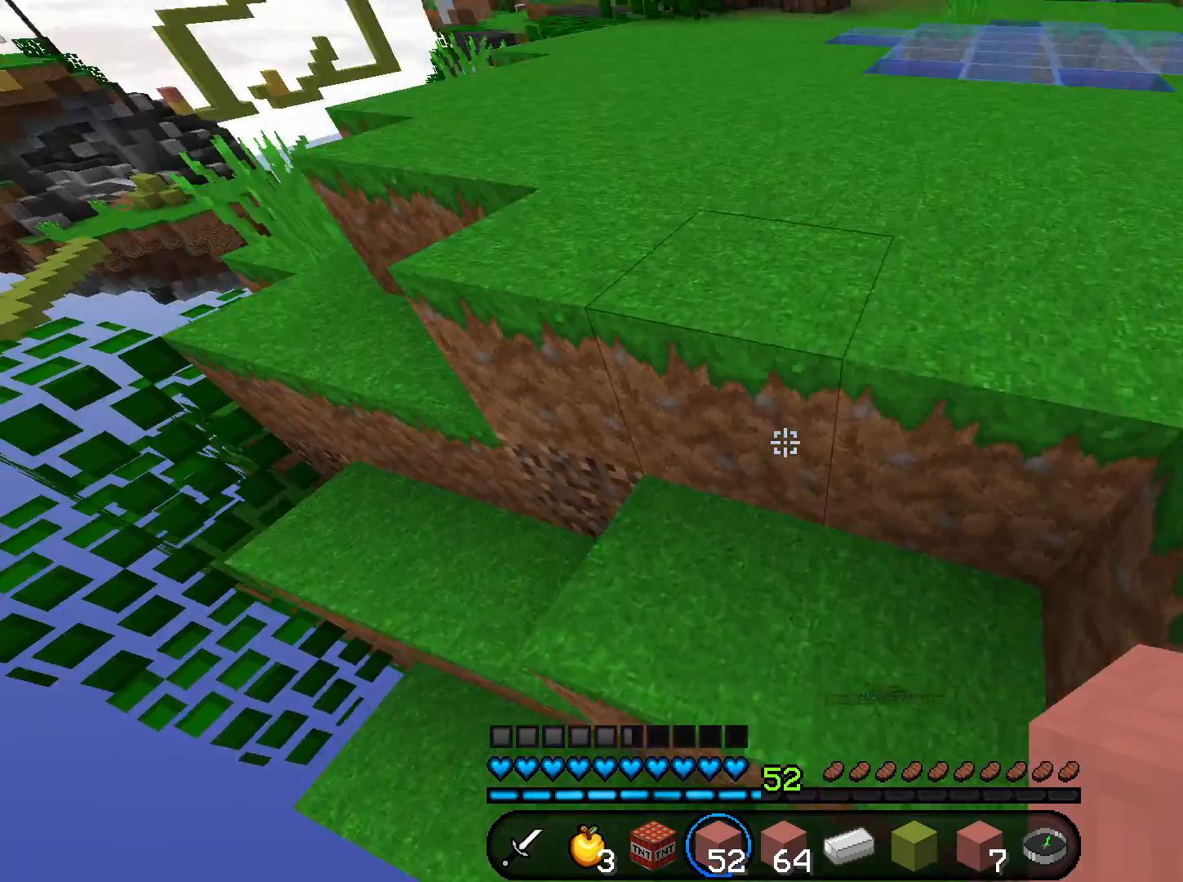
{"keys": ["w"], "mouse": [], "events": [[100, "space", "down"], [200, "a", "down"], [400, "a", "up"], [434, "space", "up"]]}
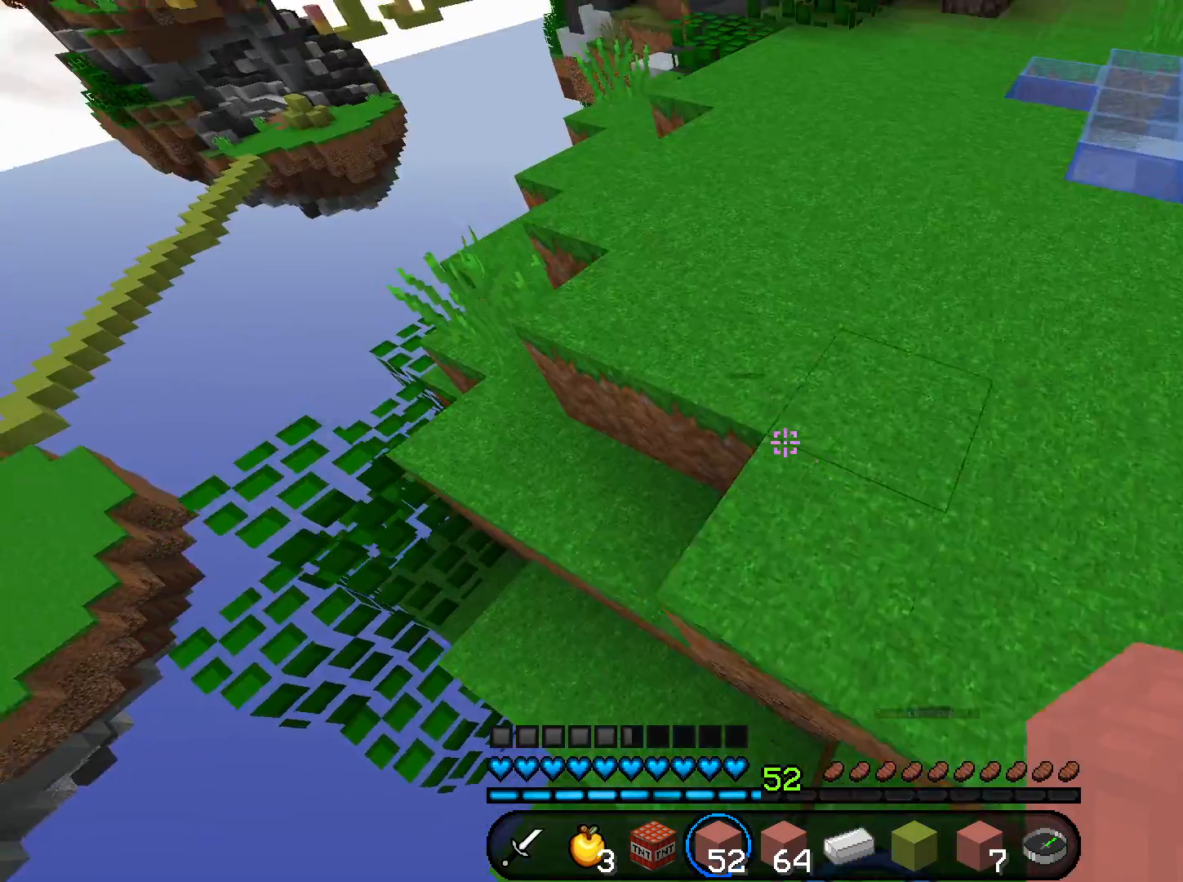
{"keys": ["space", "w"], "mouse": [], "events": [[33, "space", "down"]]}
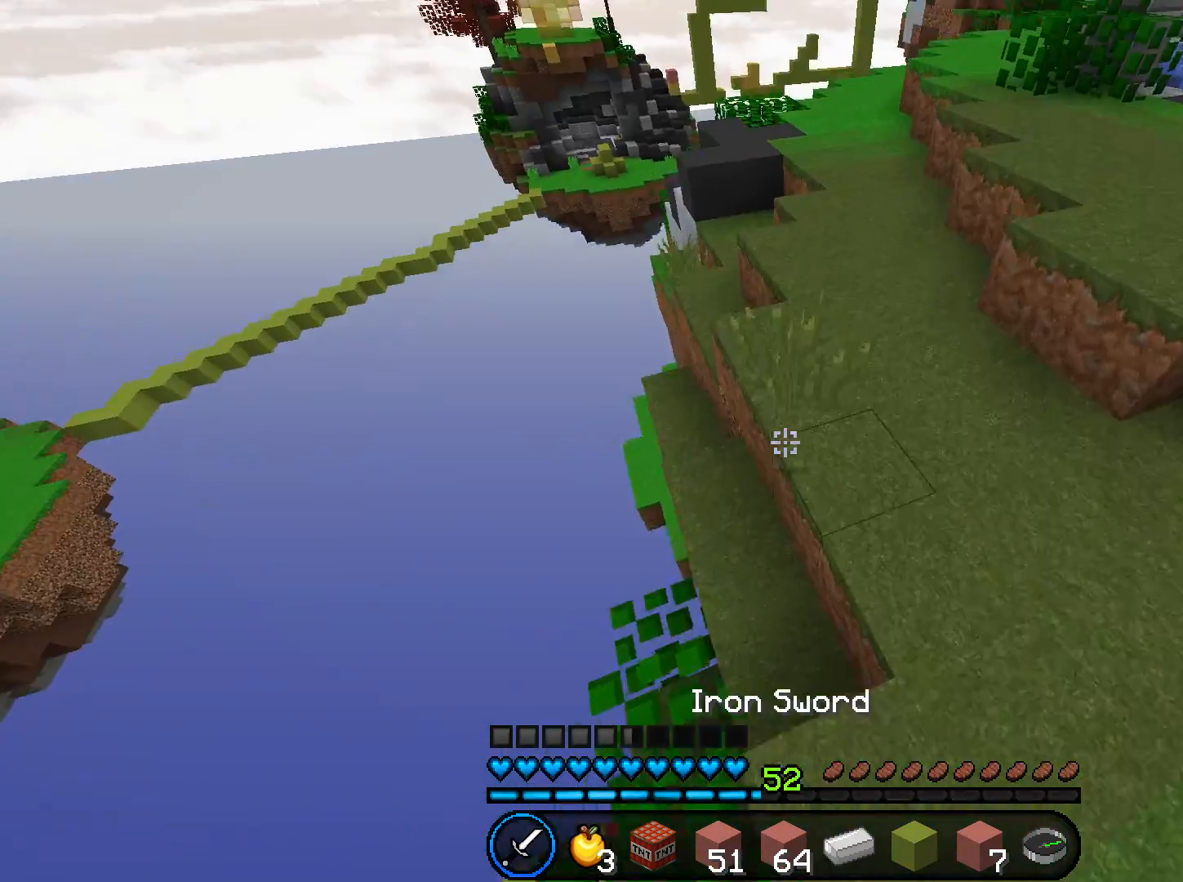
{"keys": ["space", "w"], "mouse": [], "events": []}
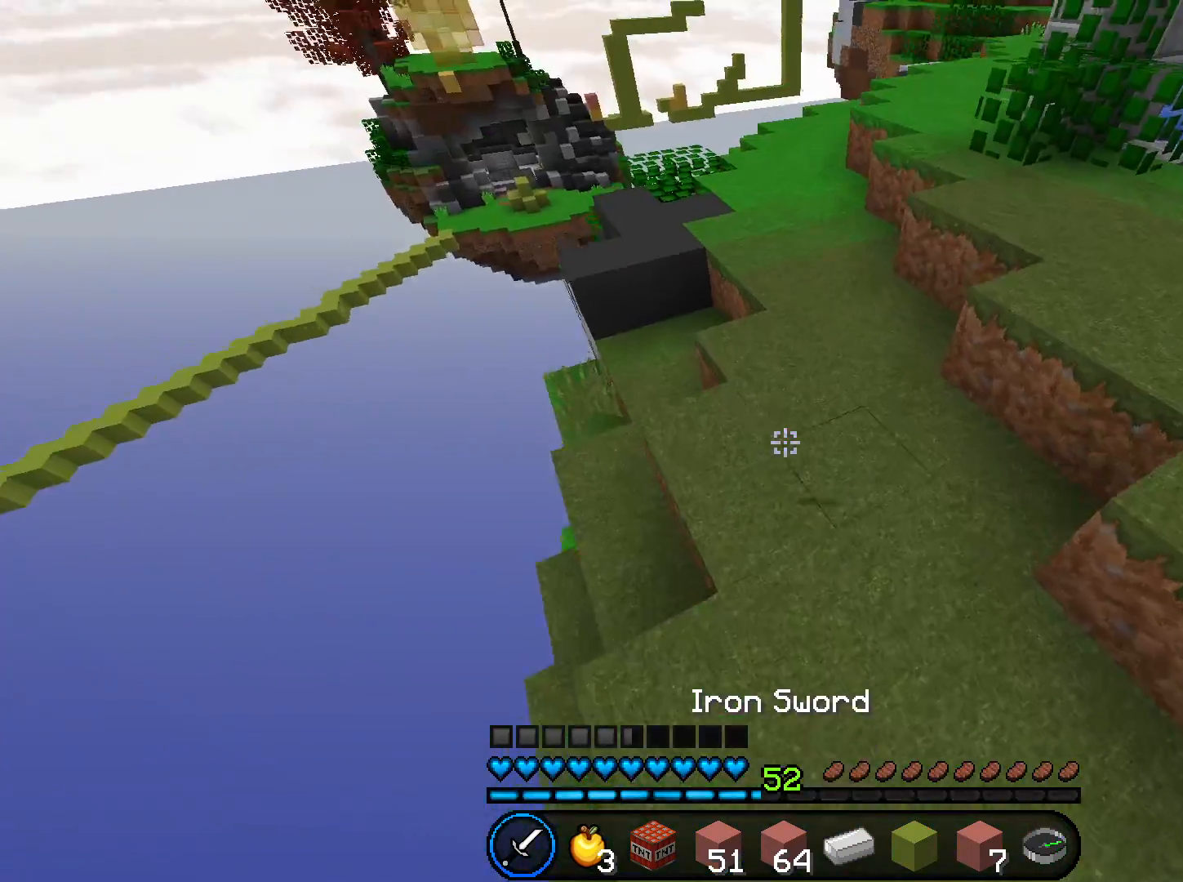
{"keys": ["w"], "mouse": [], "events": [[333, "space", "up"]]}
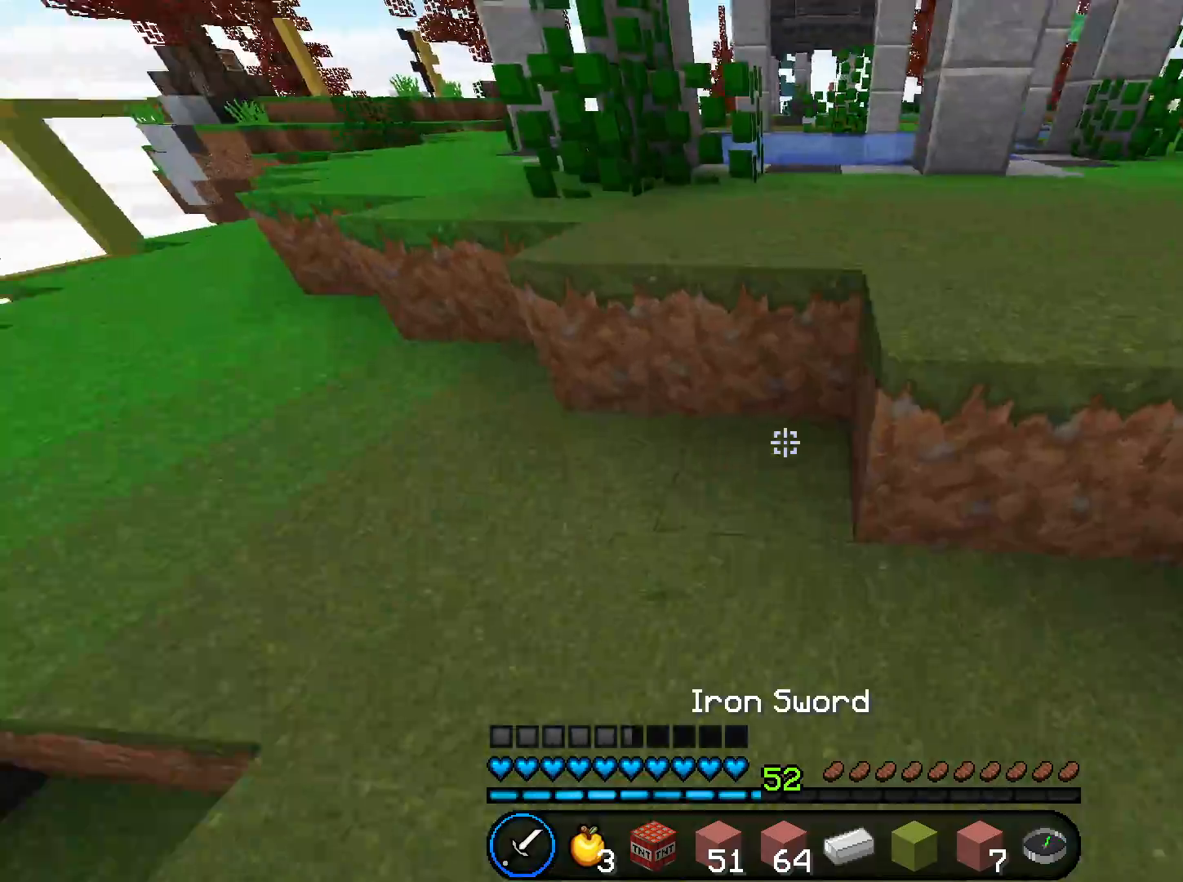
{"keys": ["space", "w"], "mouse": [], "events": [[67, "space", "down"]]}
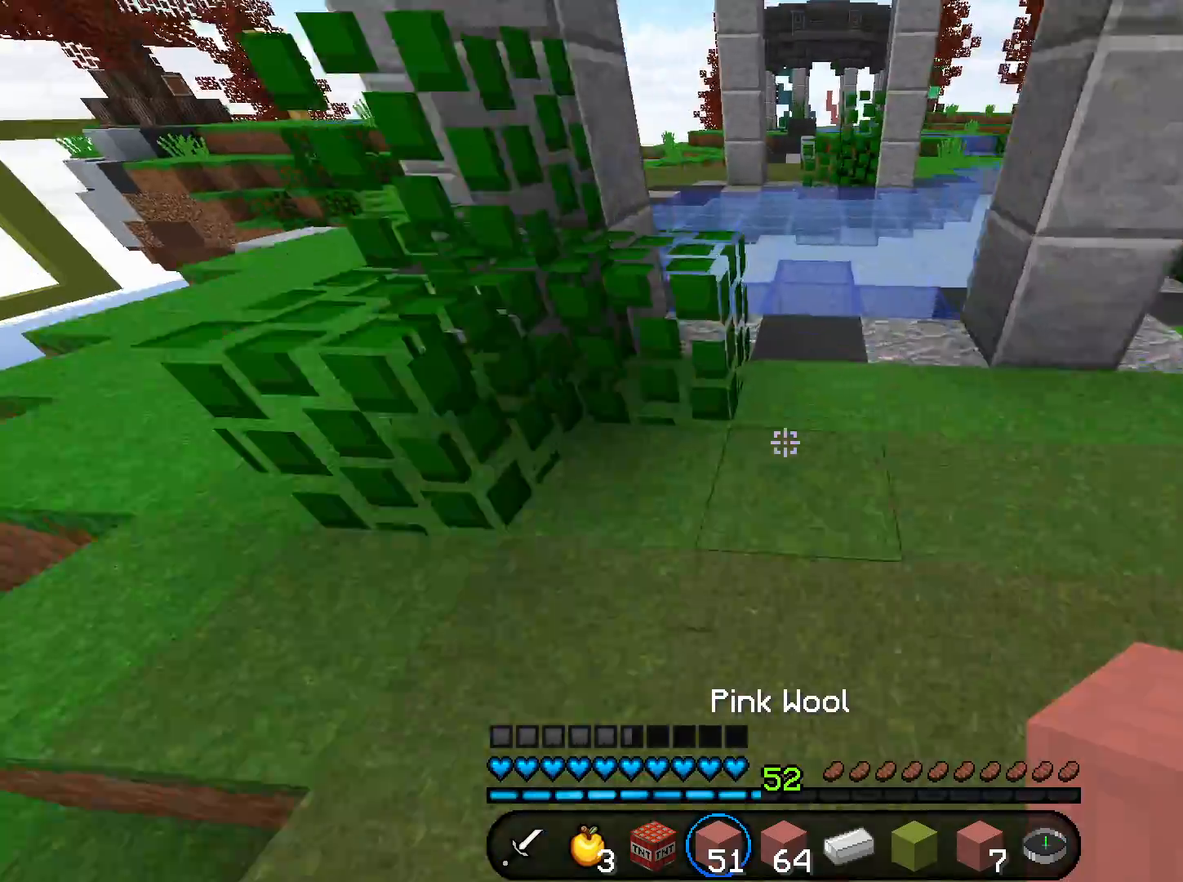
{"keys": ["w"], "mouse": [], "events": [[266, "d", "down"], [367, "space", "up"], [400, "d", "up"]]}
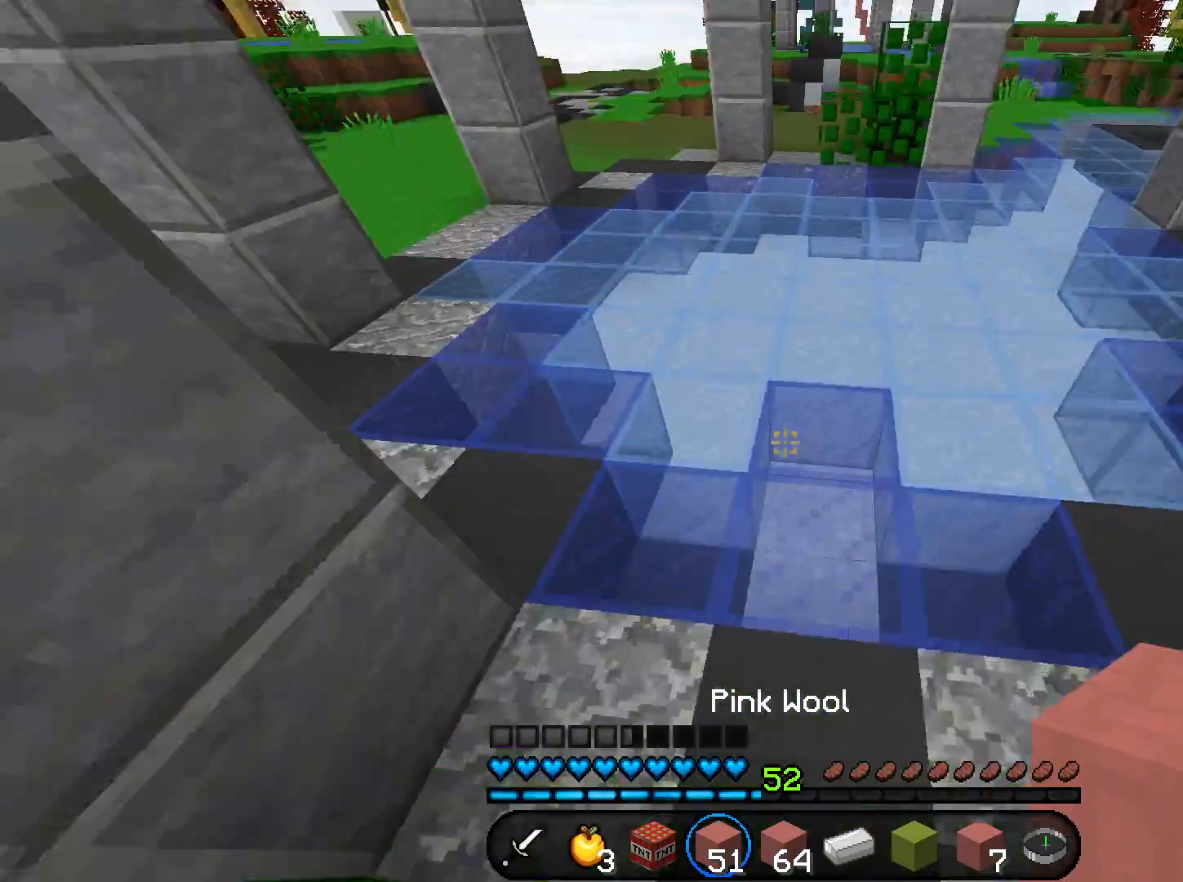
{"keys": ["space", "w"], "mouse": [], "events": [[33, "space", "down"], [367, "space", "up"], [501, "space", "down"]]}
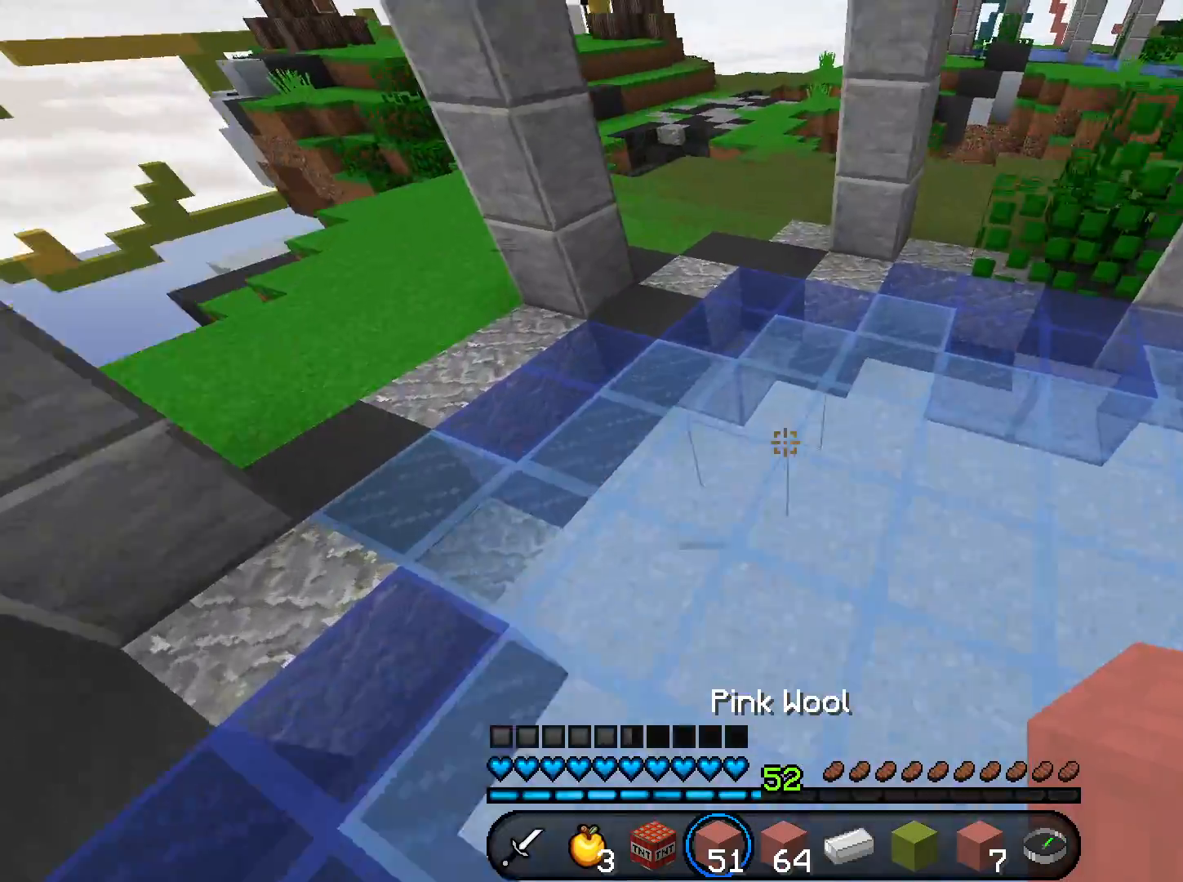
{"keys": ["w"], "mouse": [], "events": [[300, "a", "down"], [400, "a", "up"], [400, "space", "up"]]}
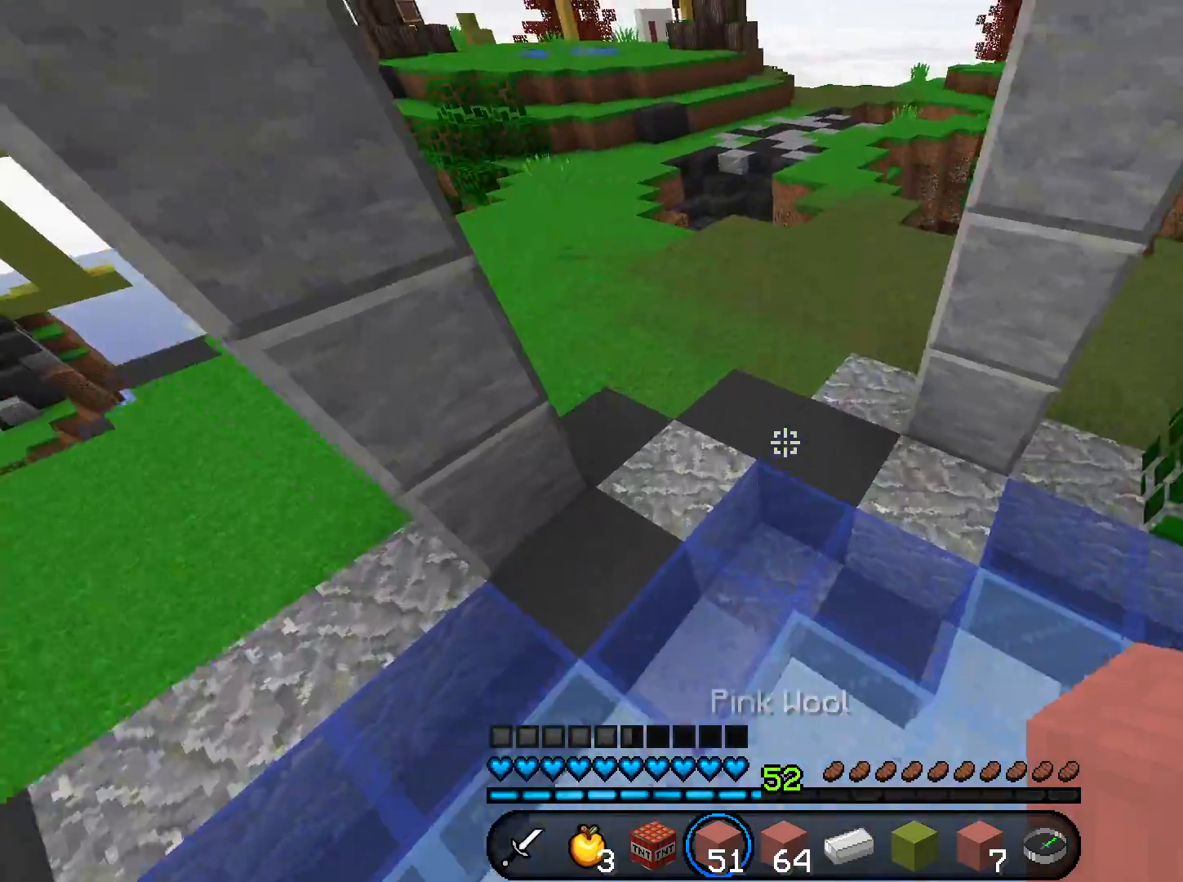
{"keys": ["w"], "mouse": ["left"], "events": [[167, "space", "down"], [300, "mouse_left", "down"], [400, "a", "down"], [467, "space", "up"], [501, "a", "up"]]}
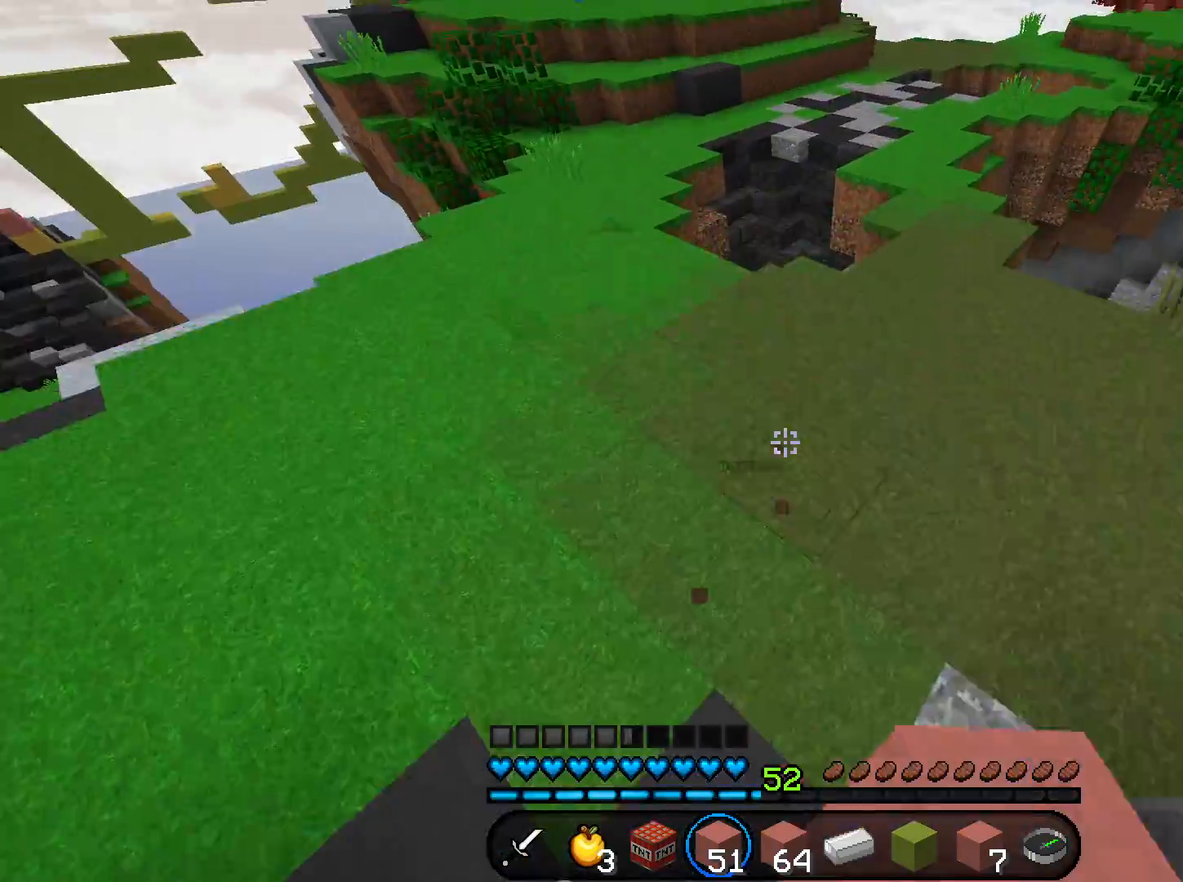
{"keys": ["w"], "mouse": [], "events": [[266, "mouse_left", "up"]]}
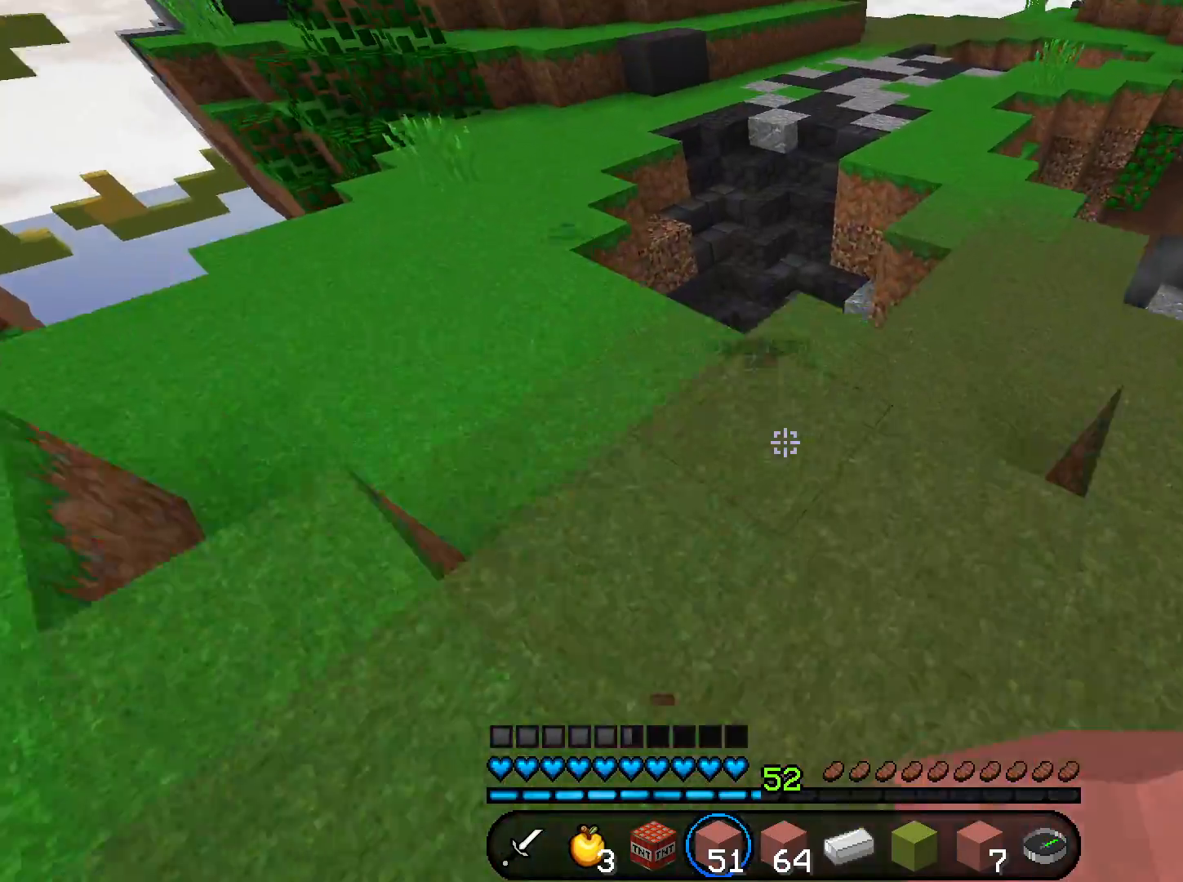
{"keys": ["d", "w"], "mouse": [], "events": [[33, "d", "down"], [200, "d", "up"], [234, "space", "down"], [434, "d", "down"], [434, "space", "up"]]}
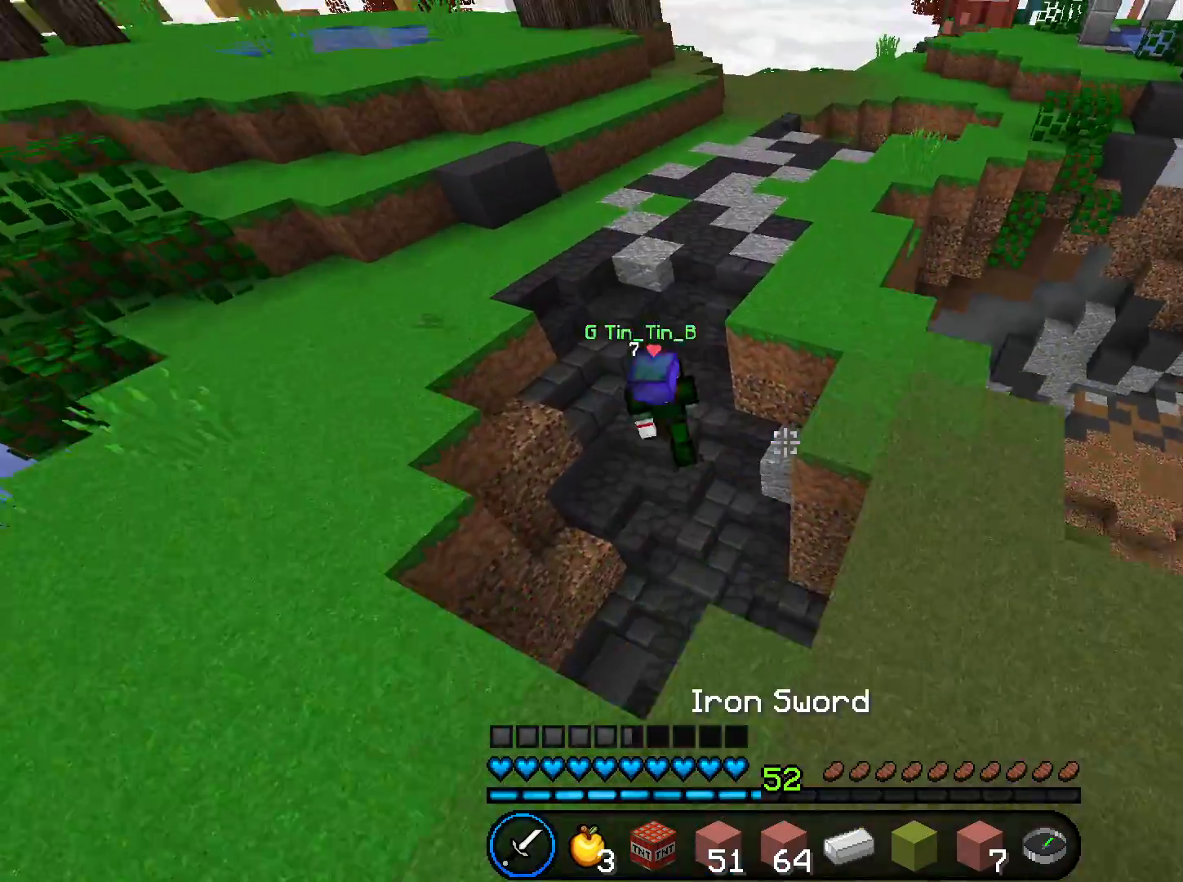
{"keys": ["space", "w"], "mouse": [], "events": [[367, "space", "down"], [433, "d", "up"]]}
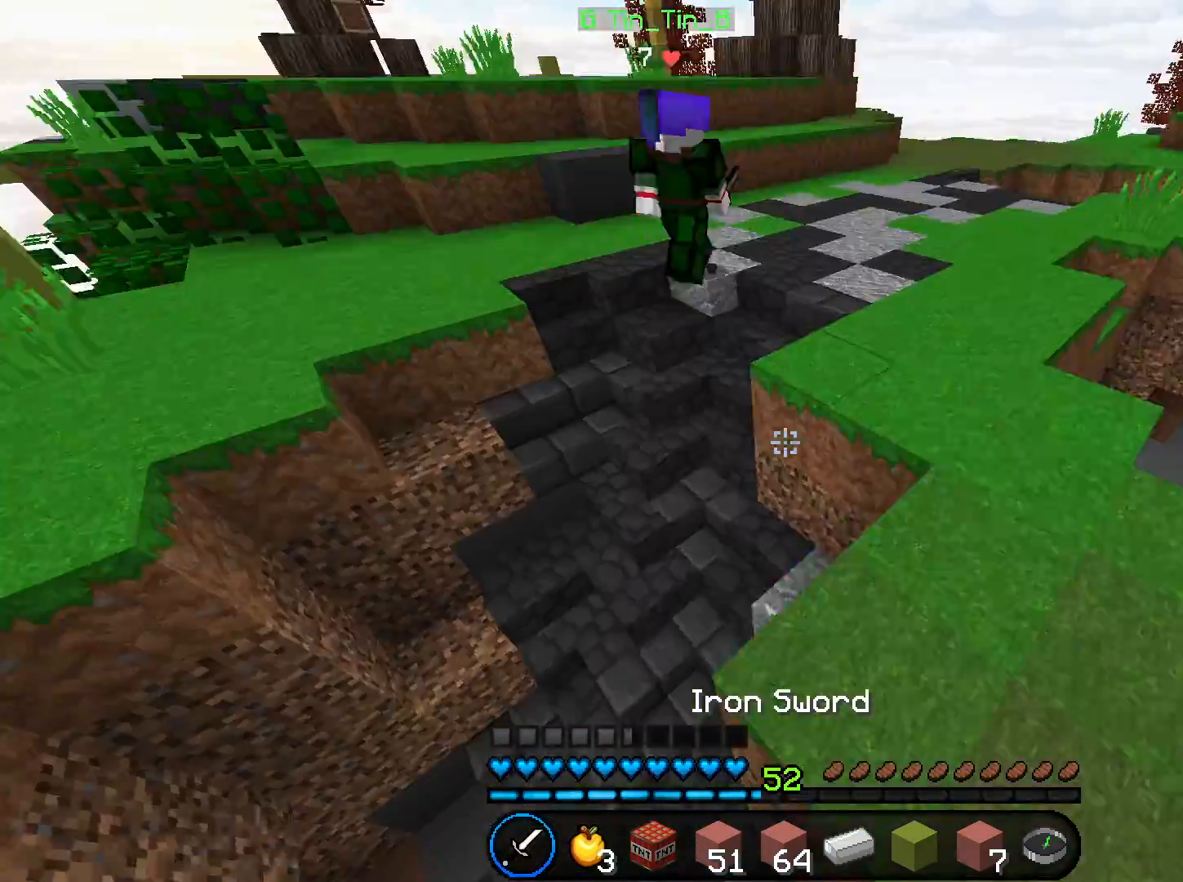
{"keys": ["space", "w"], "mouse": [], "events": [[167, "space", "up"], [434, "space", "down"]]}
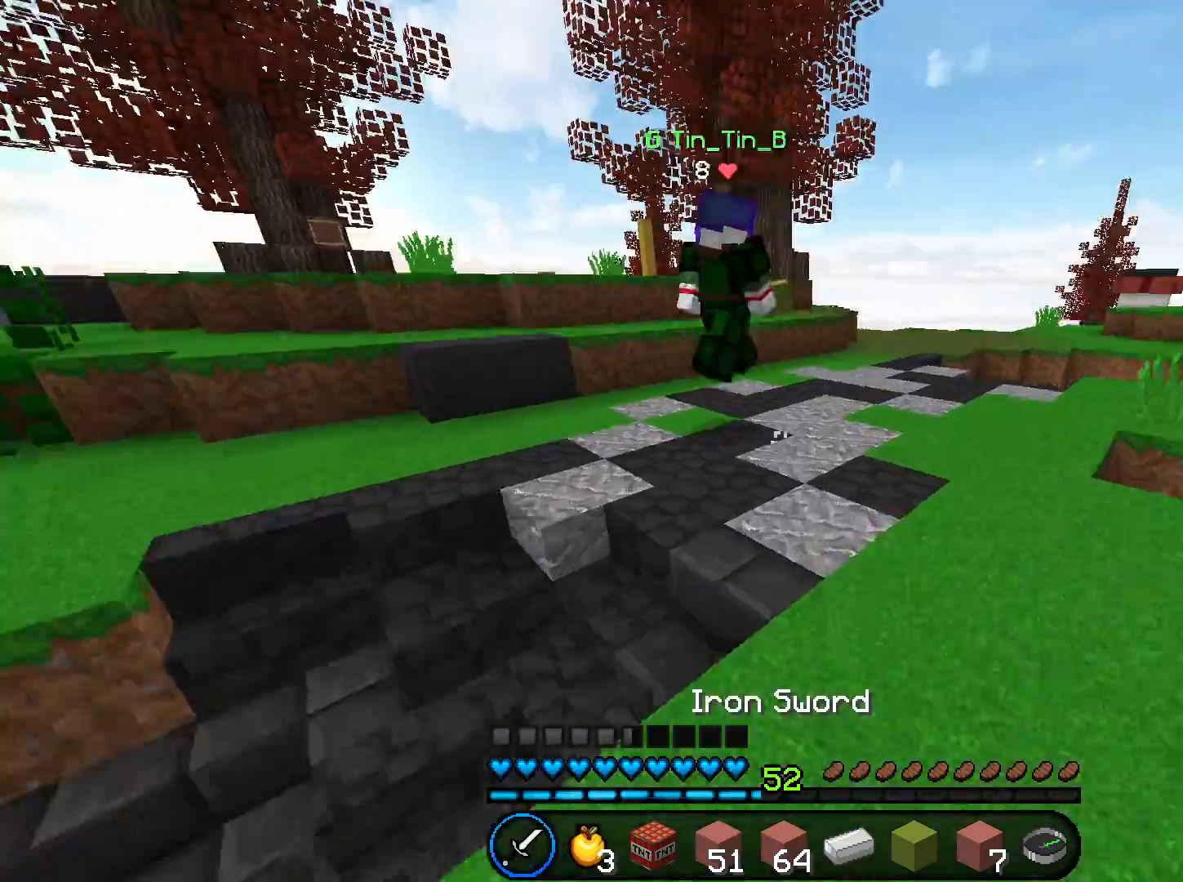
{"keys": ["d", "w"], "mouse": [], "events": [[100, "d", "down"], [200, "space", "up"], [333, "d", "up"], [400, "d", "down"]]}
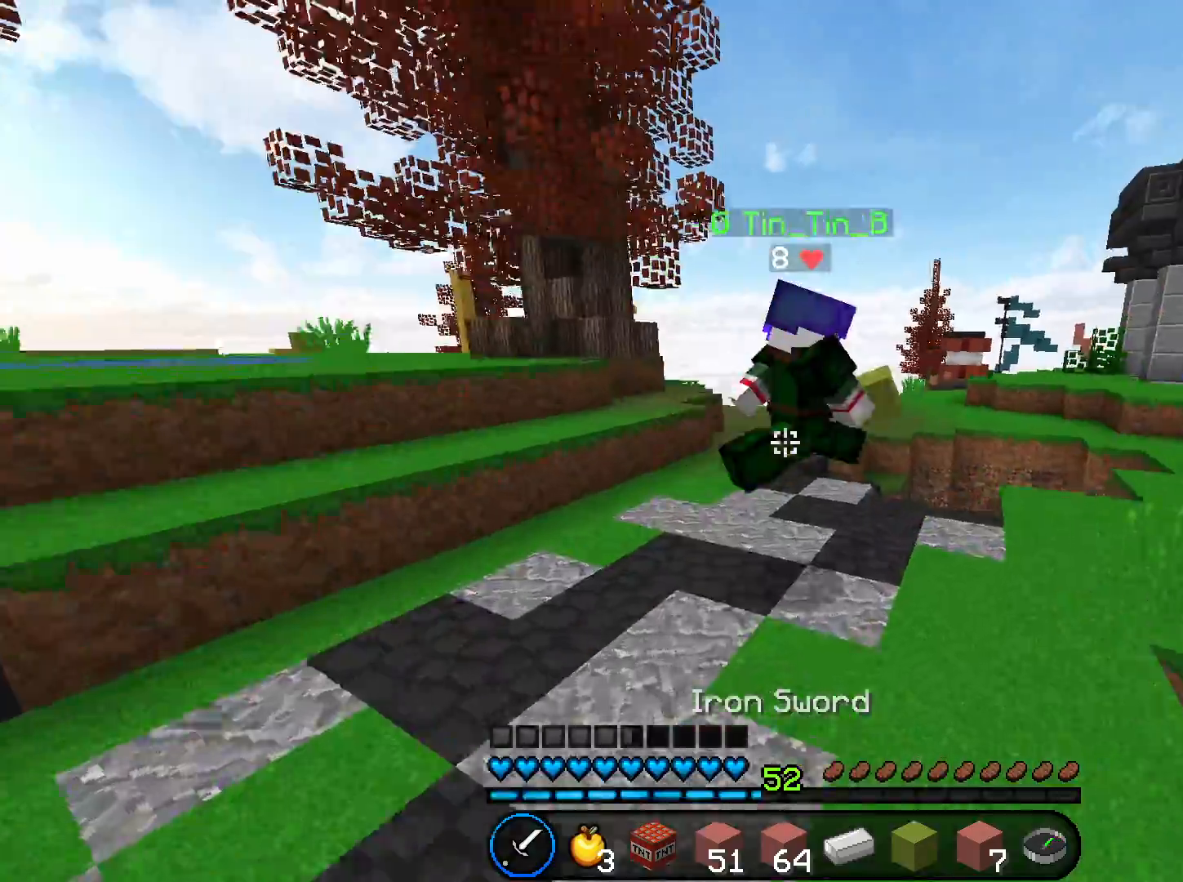
{"keys": ["d", "w"], "mouse": ["left"], "events": [[33, "d", "up"], [33, "mouse_left", "down"], [100, "d", "down"], [100, "space", "down"], [334, "space", "up"]]}
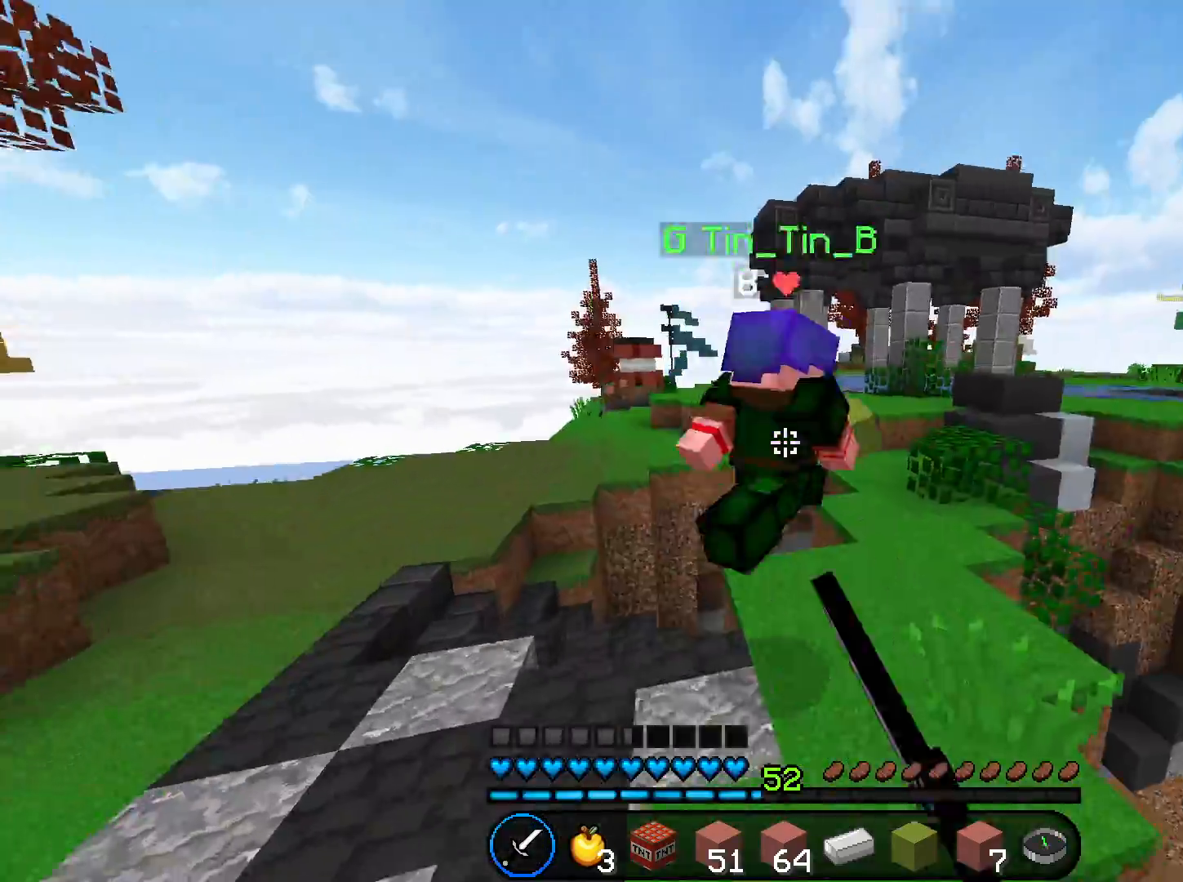
{"keys": ["w"], "mouse": ["left"], "events": [[66, "d", "up"], [300, "space", "down"], [433, "space", "up"]]}
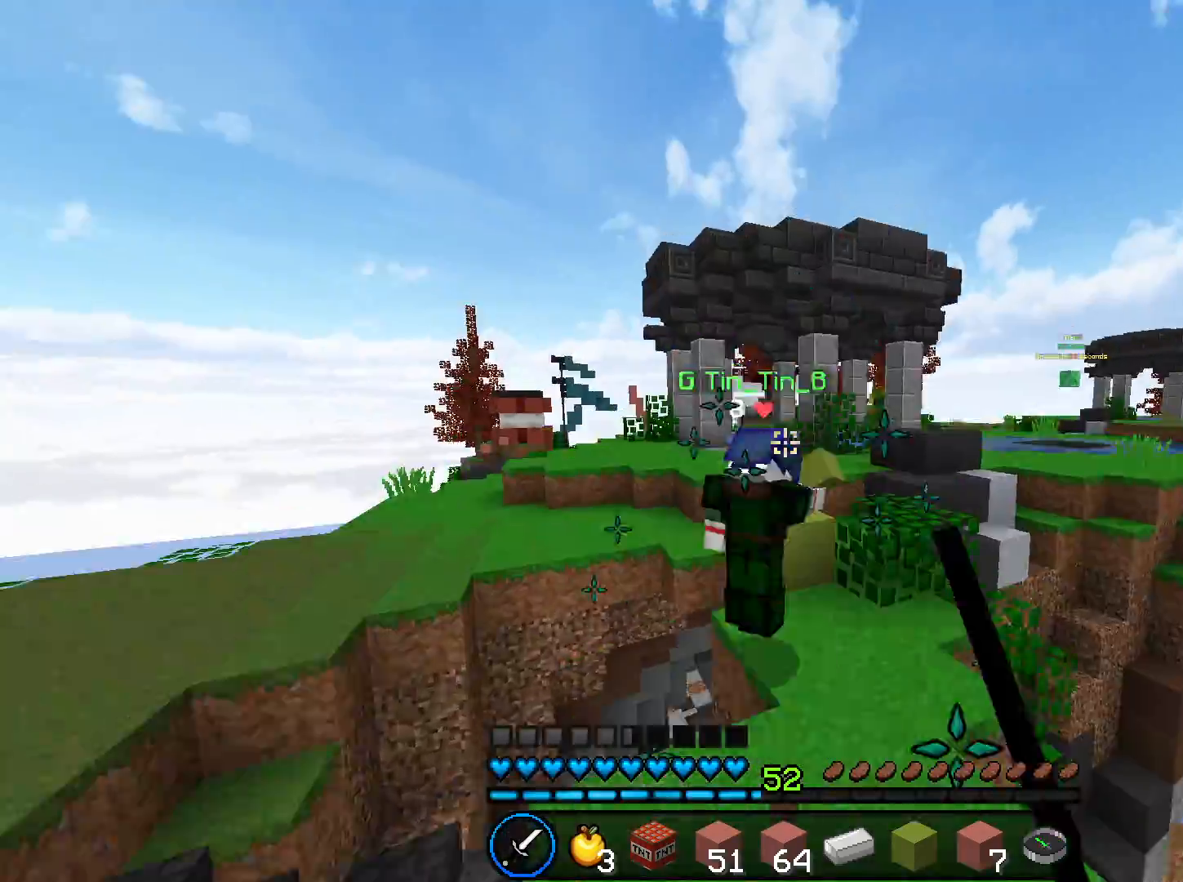
{"keys": ["w"], "mouse": [], "events": [[234, "mouse_left", "up"]]}
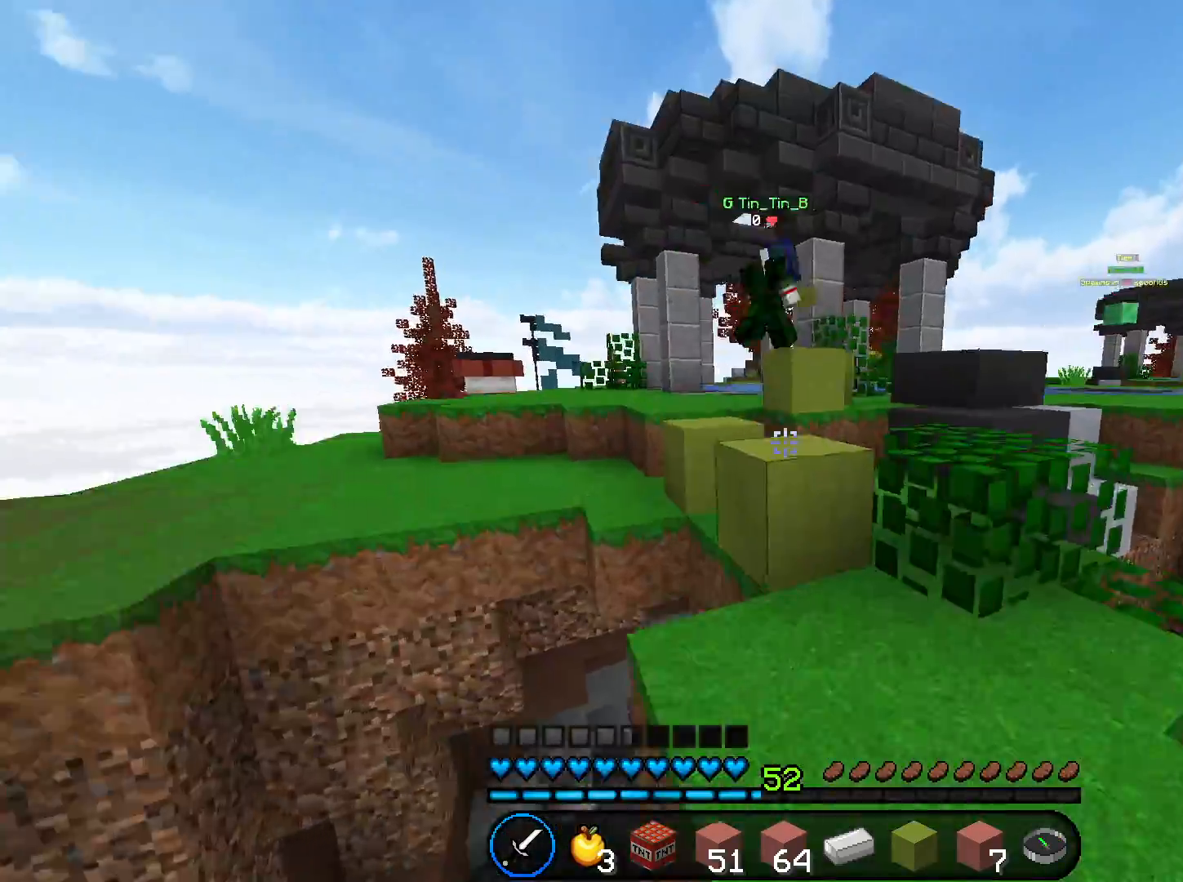
{"keys": ["space", "w"], "mouse": [], "events": [[133, "space", "down"], [333, "space", "up"], [433, "space", "down"]]}
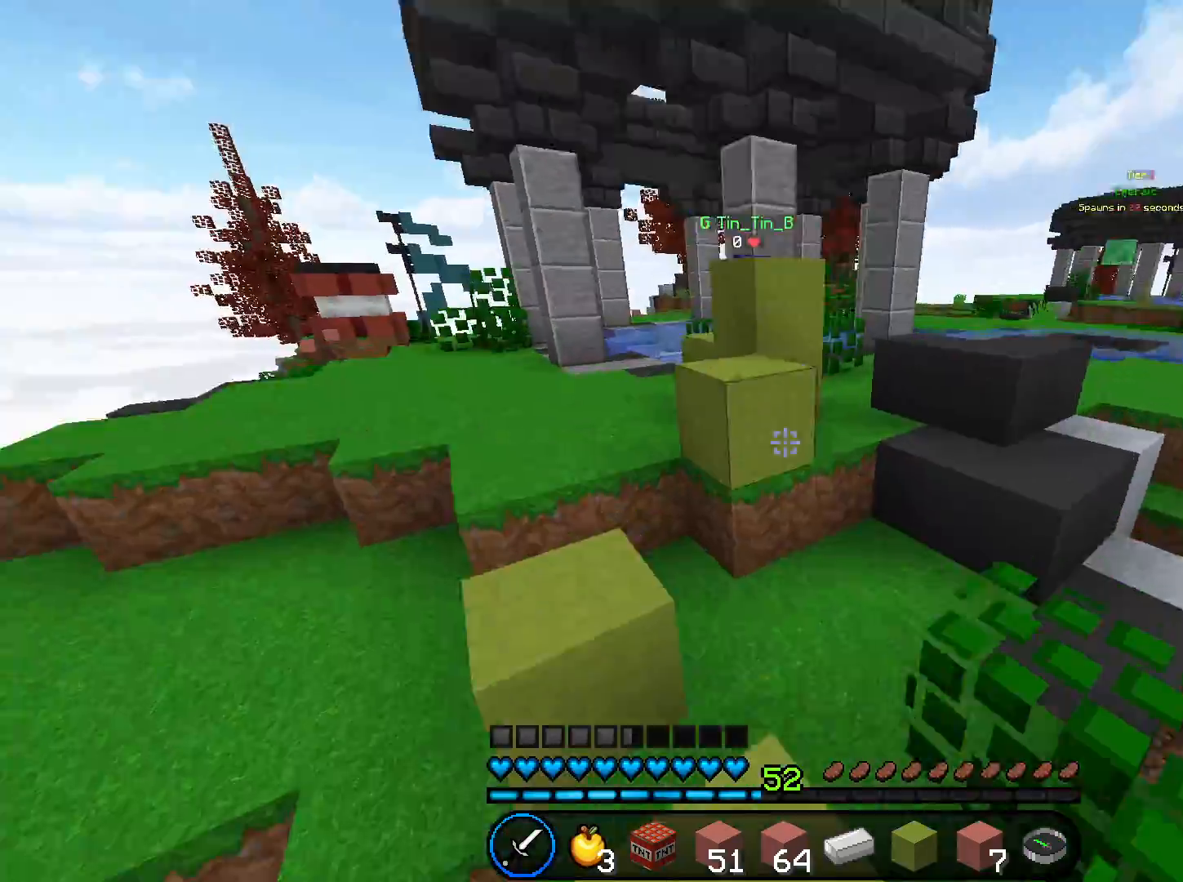
{"keys": ["space", "w"], "mouse": [], "events": [[100, "mouse_right", "down"], [200, "space", "up"], [300, "mouse_right", "up"], [400, "mouse_right", "down"], [434, "space", "down"], [467, "mouse_right", "up"]]}
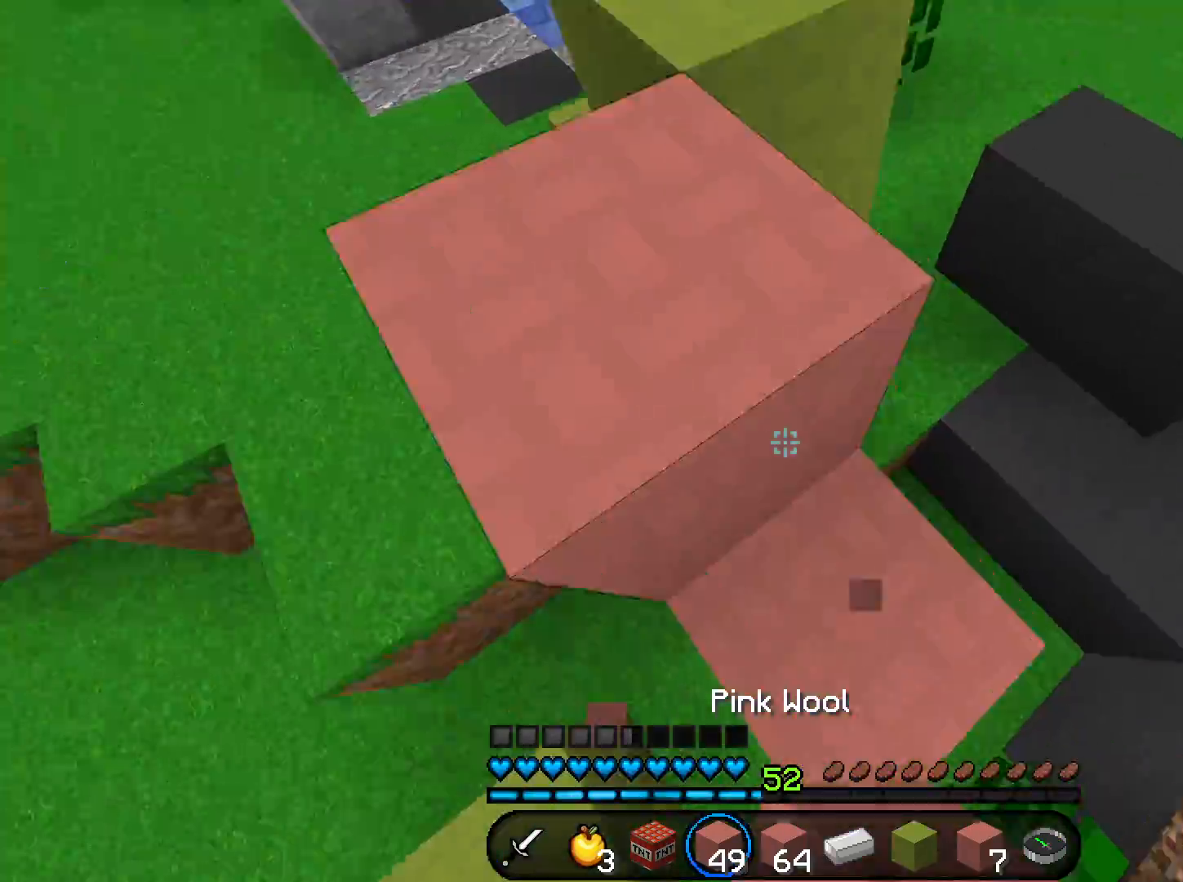
{"keys": ["w"], "mouse": ["left"], "events": [[200, "space", "up"], [500, "mouse_left", "down"]]}